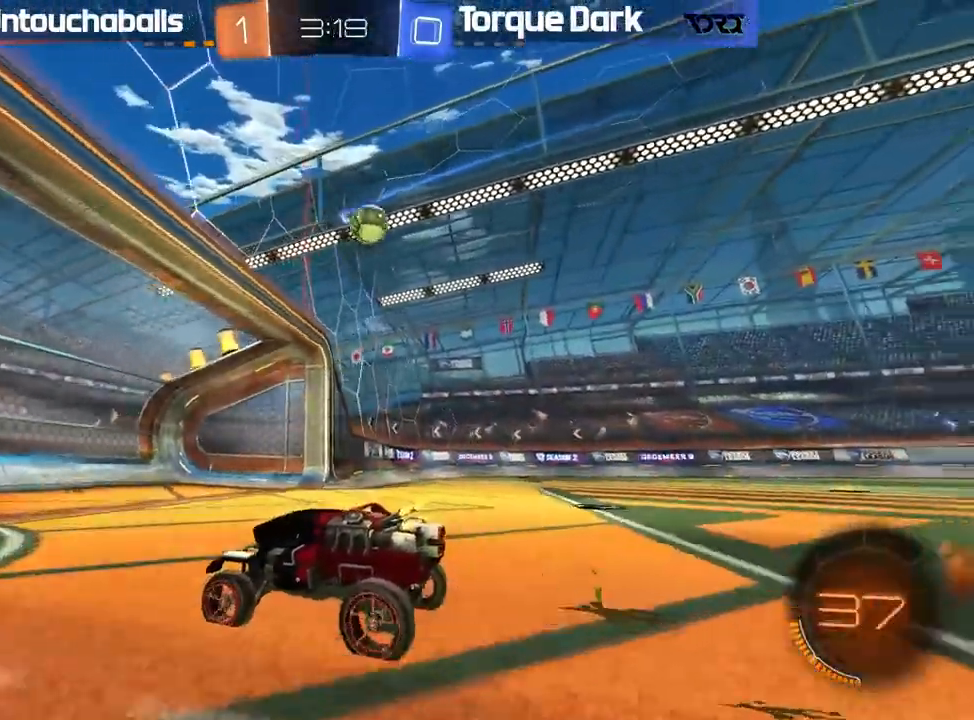
Gameplay with a controller (Xbox layout); each line is a JSON object with the inputs held at the frame after it (dt_ms = milliseconds from this image to that frame). "events" lists button and stick changes between this image and that frame as [ms after this image, input, new state], when the widget could be followed in between. Not read: right_stick.
{"dt_ms": 1000, "buttons": [], "left_stick": "center"}
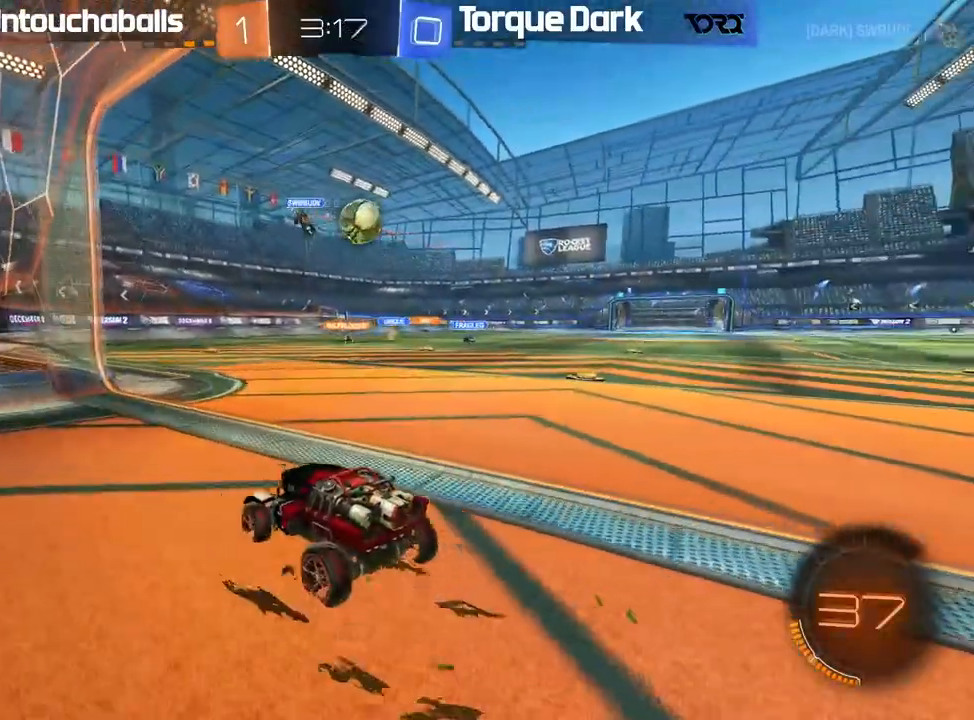
{"dt_ms": 1000, "buttons": ["R2"], "left_stick": "right"}
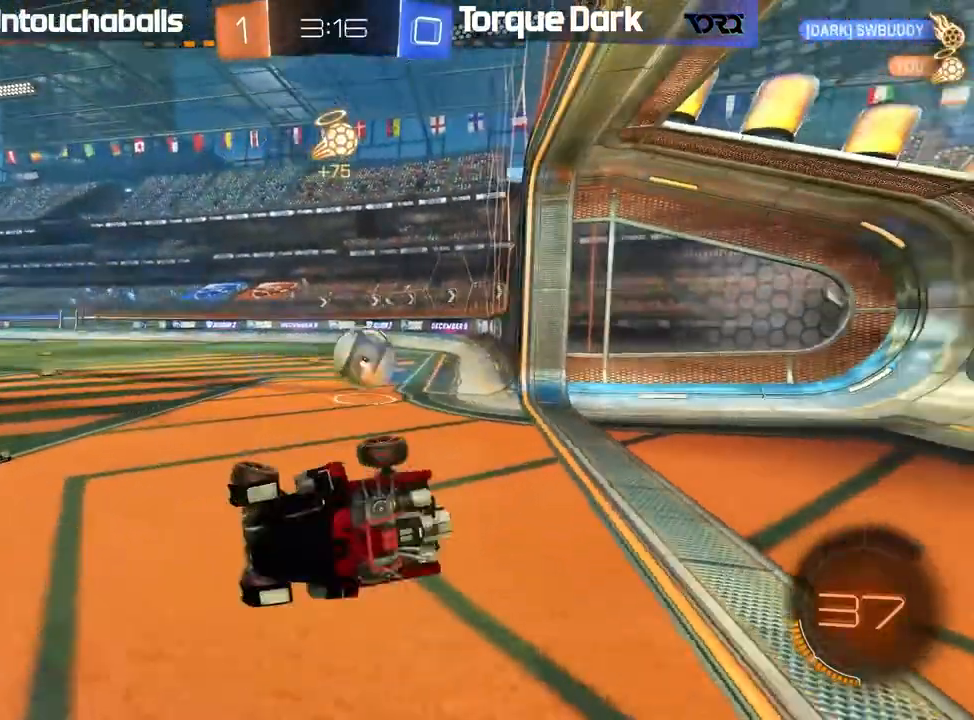
{"dt_ms": 1000, "buttons": ["B", "R2"], "left_stick": "center"}
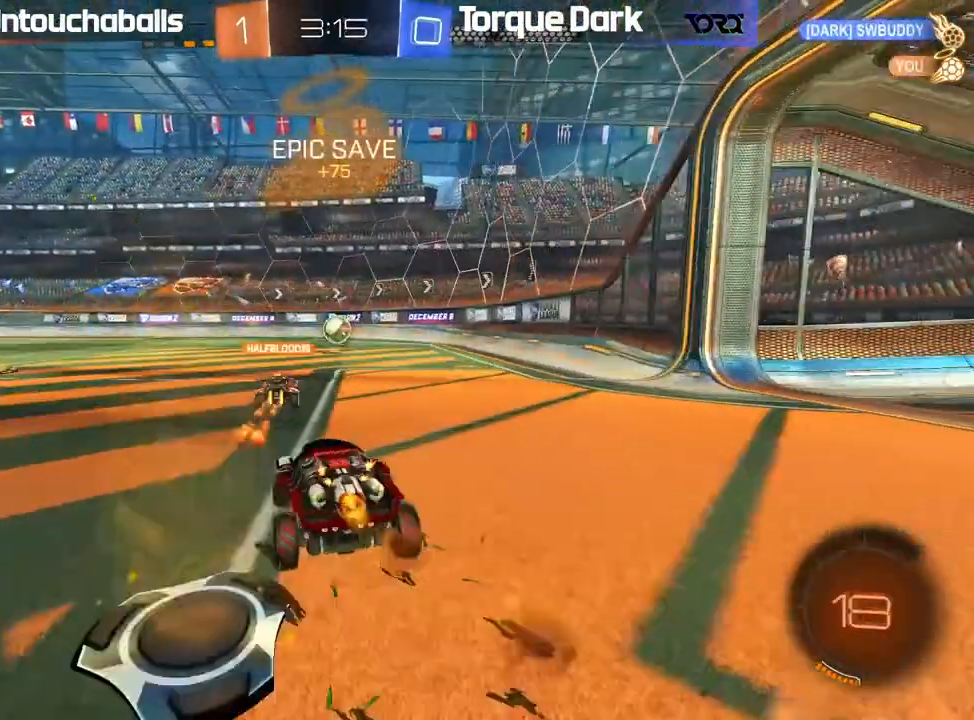
{"dt_ms": 500, "buttons": ["R2"], "left_stick": "left", "events": [[67, "B", "up"], [350, "left_stick", "left"]]}
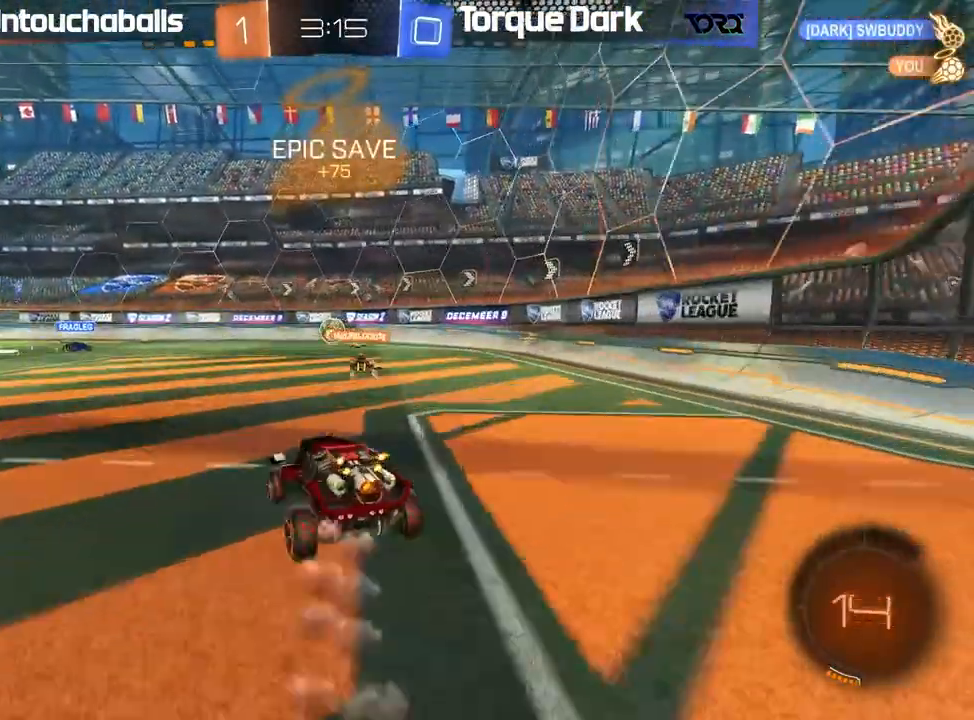
{"dt_ms": 500, "buttons": ["R2"], "left_stick": "left", "events": [[133, "L1", "down"], [183, "L1", "up"]]}